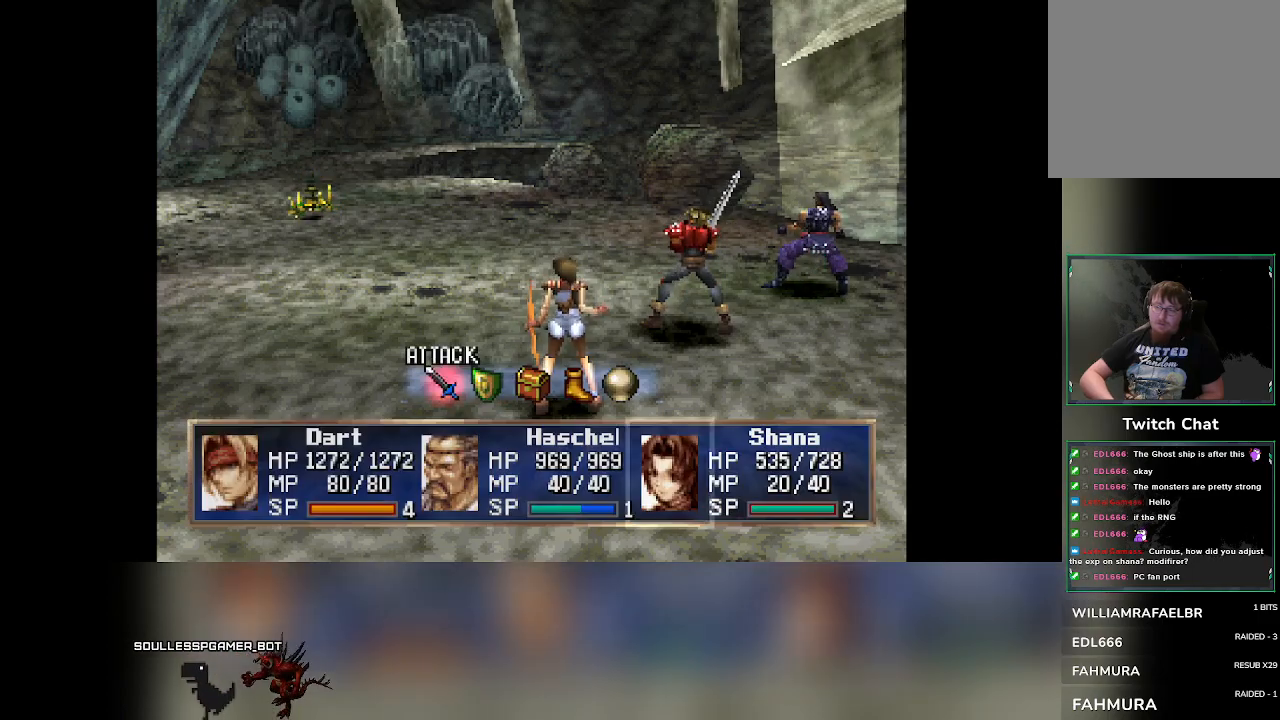
Gameplay with a controller (PlayStation layout); each line is a JSON object with the inputs held at the frame after it. "events" lists button and stick changes between this image and that frame as [ms after this image, input, new state], when the widget could be followed in between. Not read: L3 R3 right_stick.
{"buttons": [], "left_stick": "center", "events": [[300, "DPAD_RIGHT", "down"], [333, "DPAD_RIGHT", "up"]]}
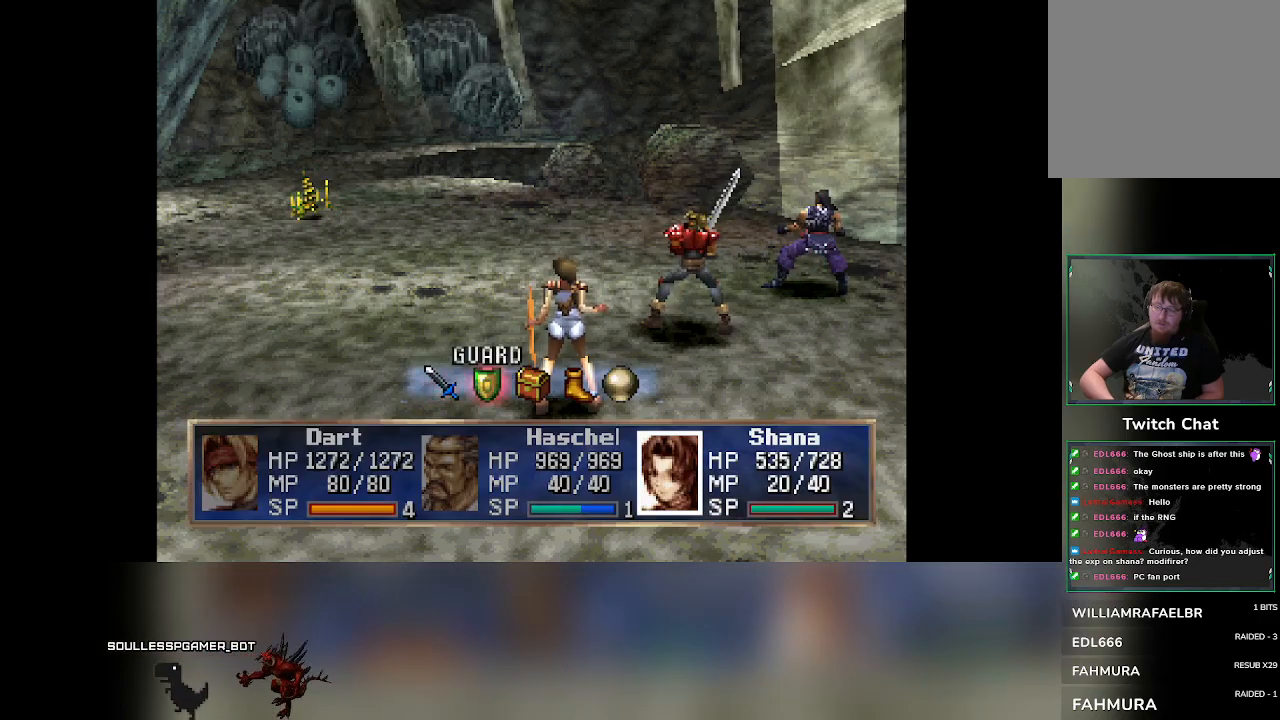
{"buttons": [], "left_stick": "center", "events": []}
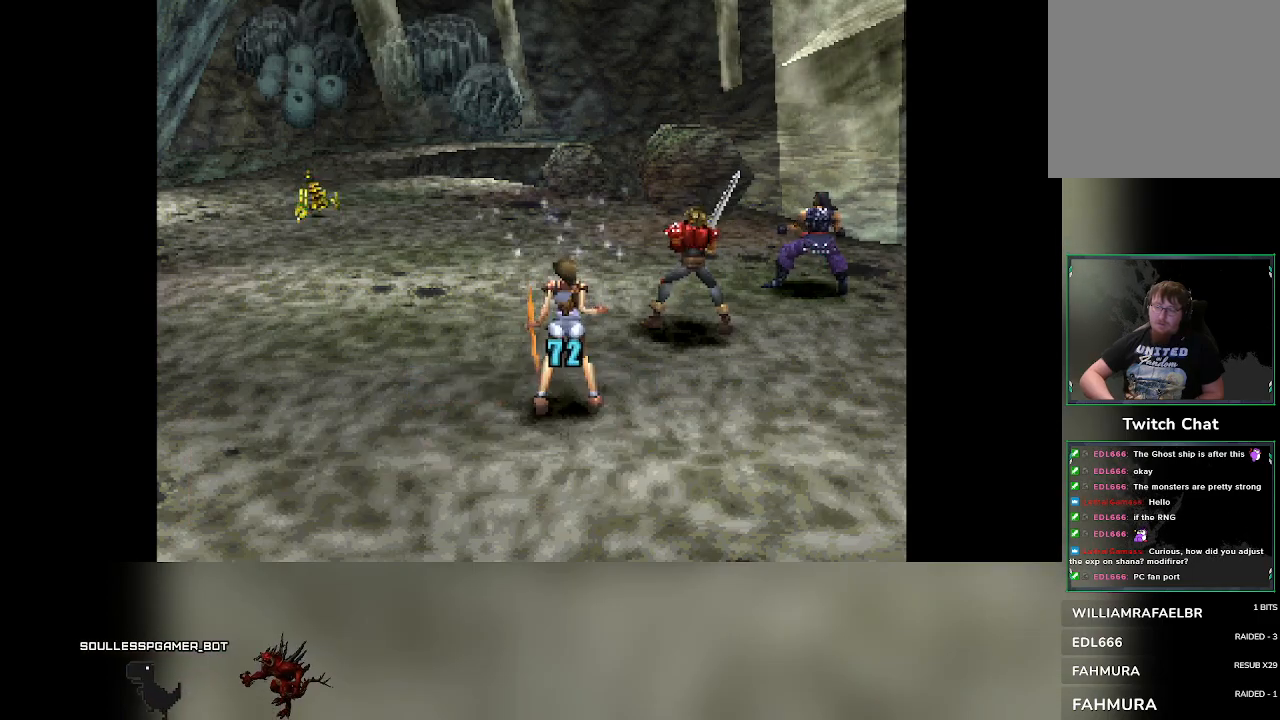
{"buttons": [], "left_stick": "center", "events": []}
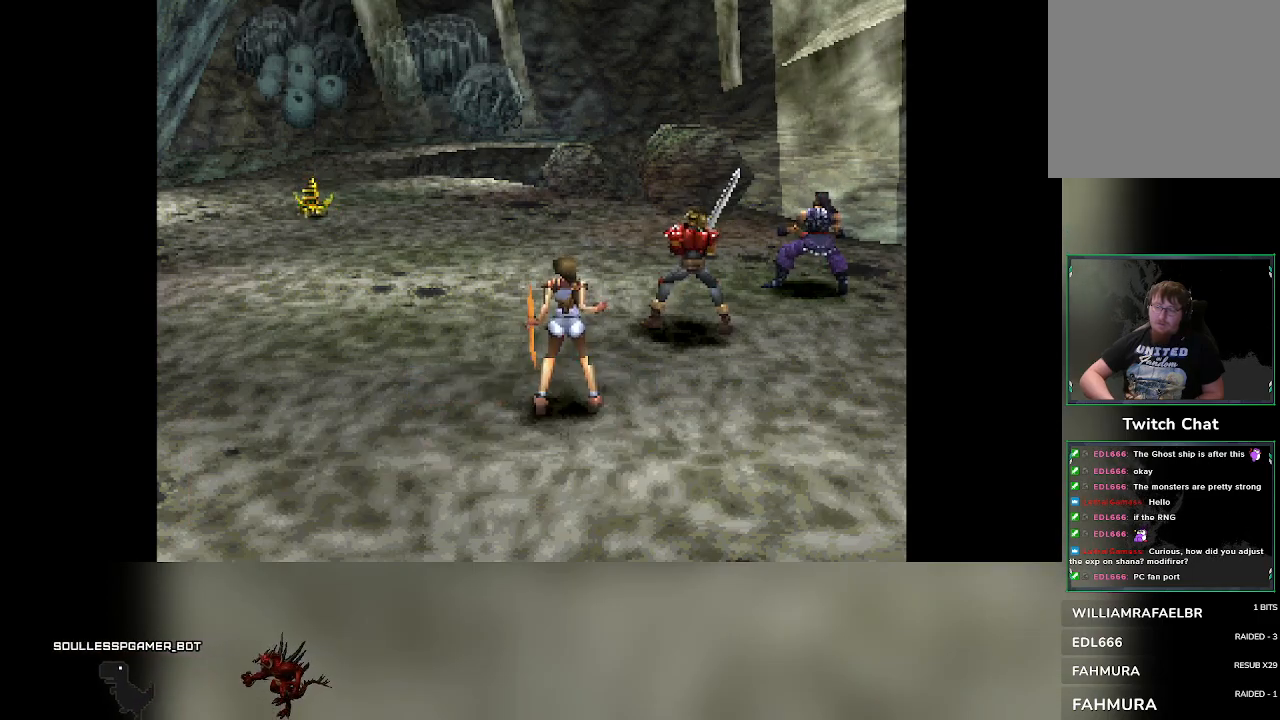
{"buttons": [], "left_stick": "center", "events": []}
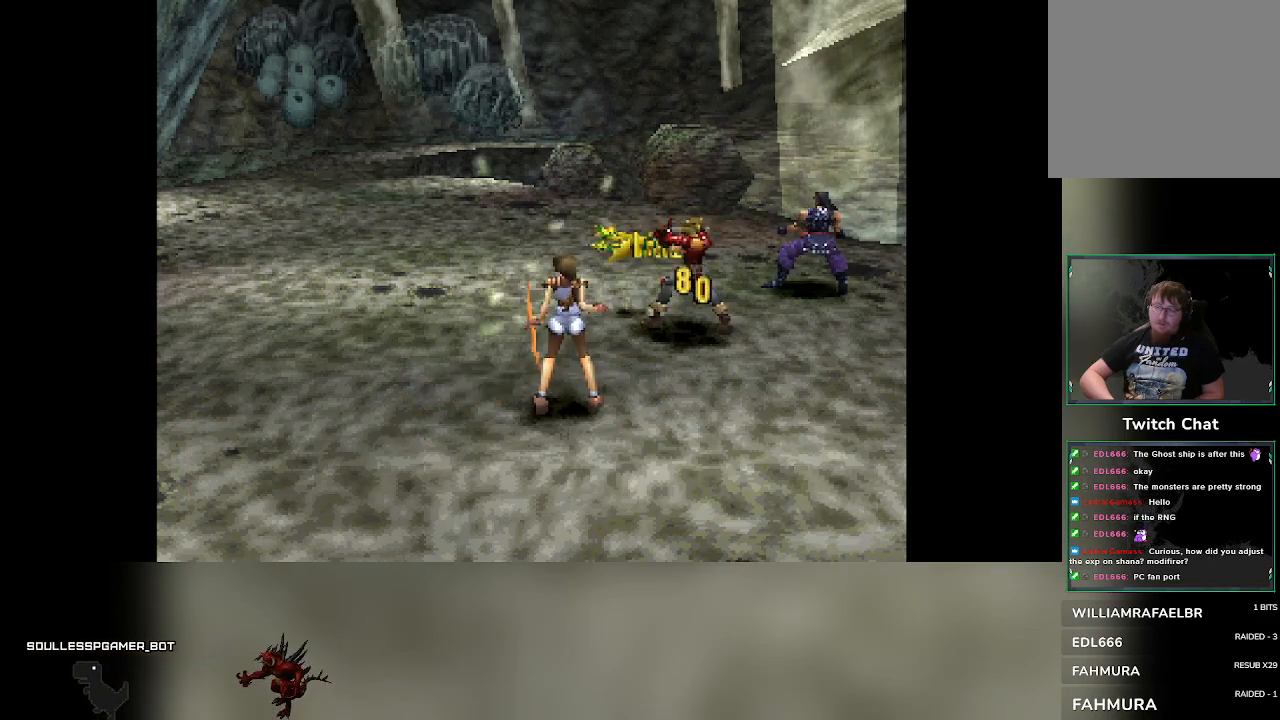
{"buttons": [], "left_stick": "center", "events": []}
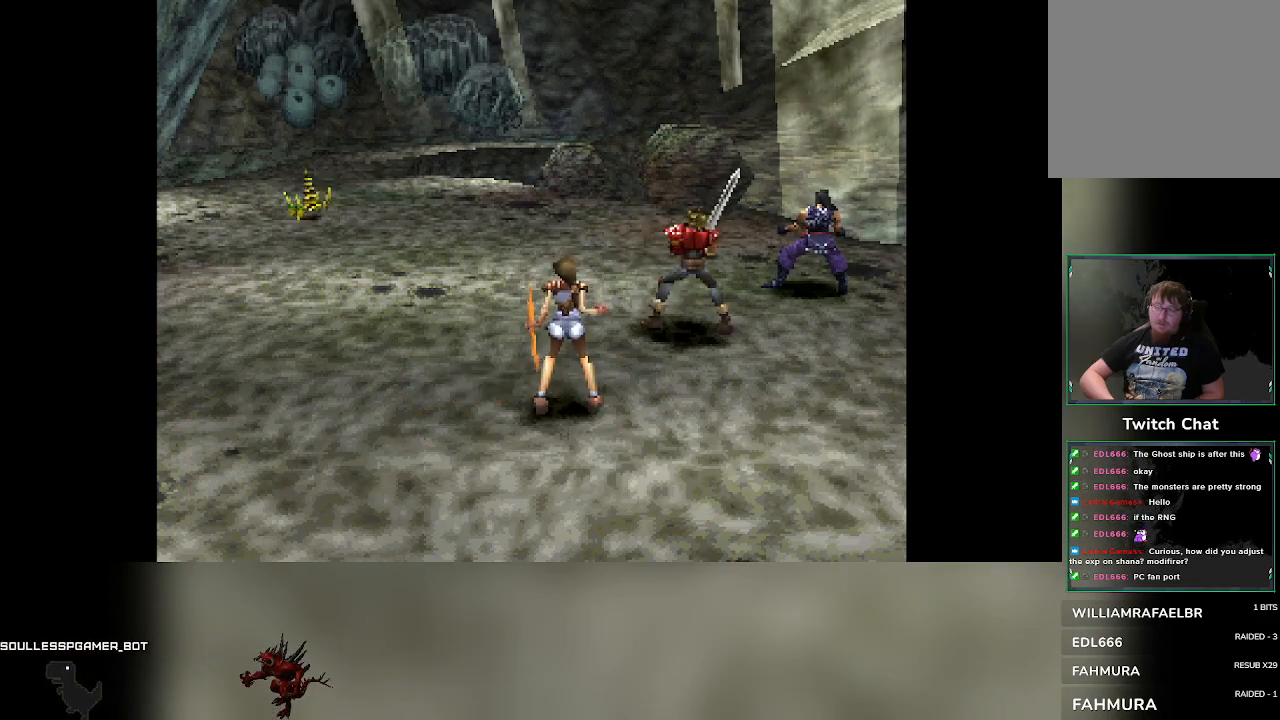
{"buttons": [], "left_stick": "center", "events": [[450, "DPAD_RIGHT", "down"], [500, "DPAD_RIGHT", "up"]]}
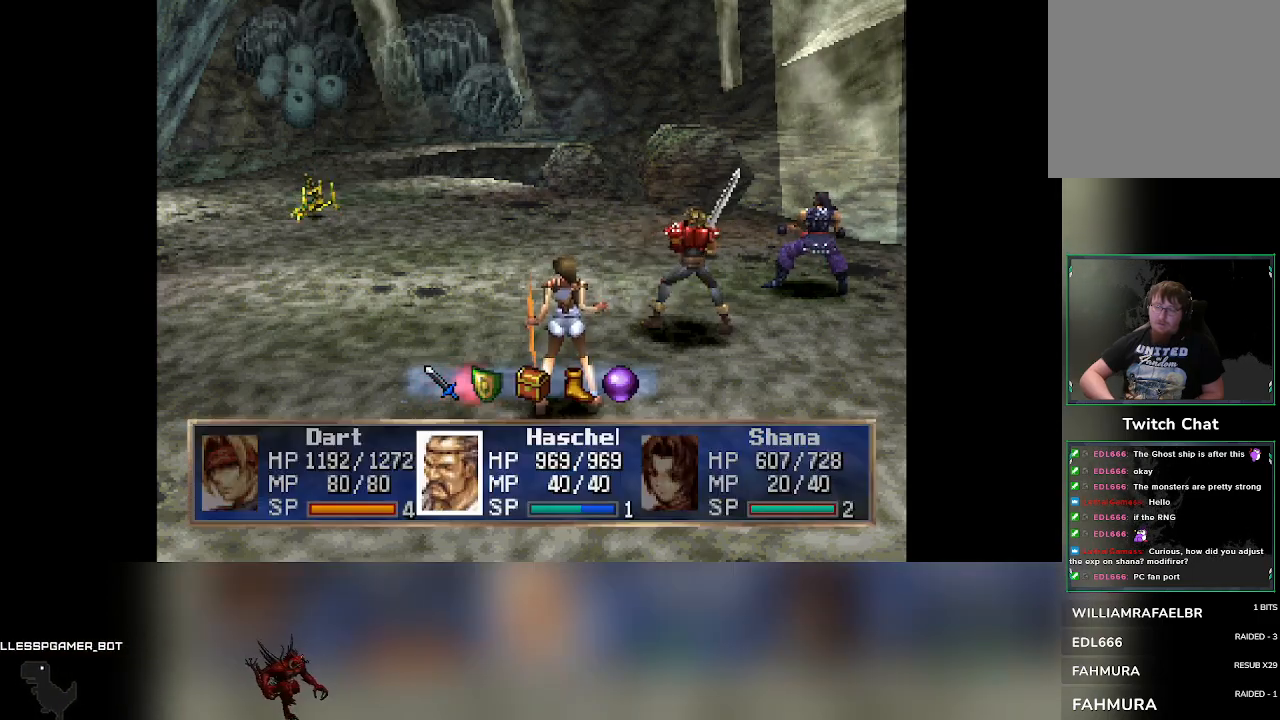
{"buttons": [], "left_stick": "center", "events": []}
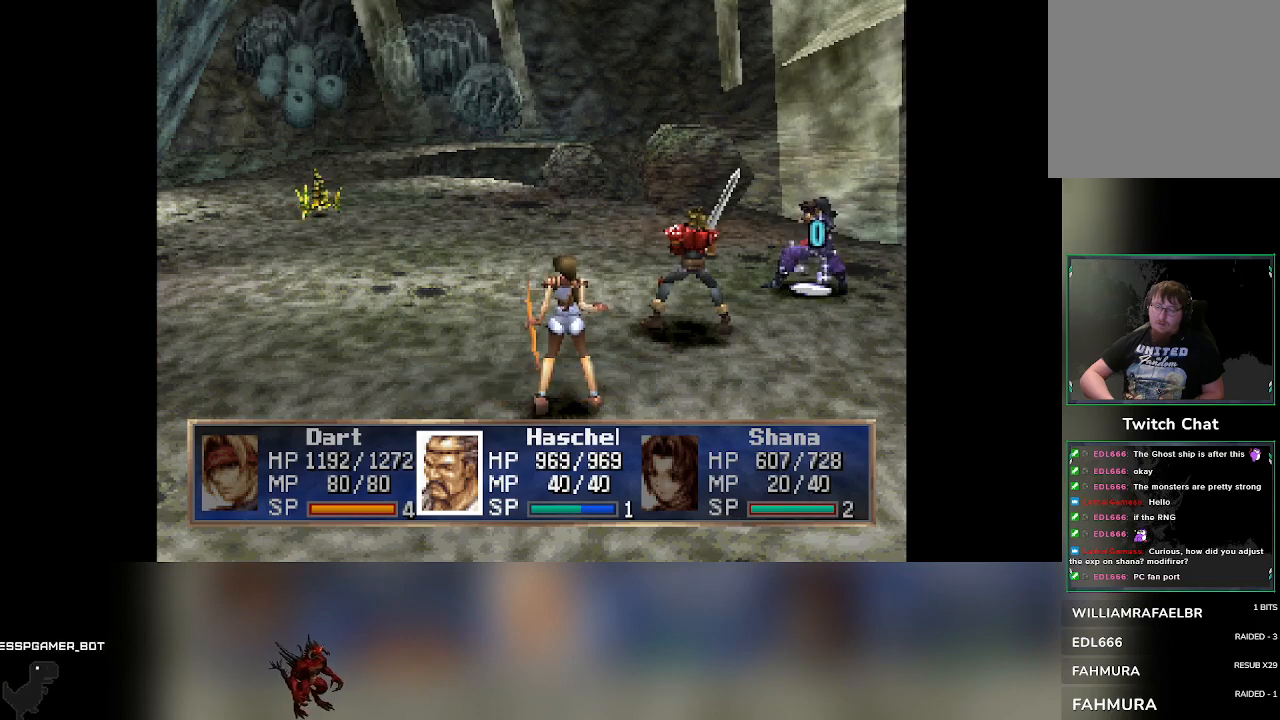
{"buttons": [], "left_stick": "center", "events": []}
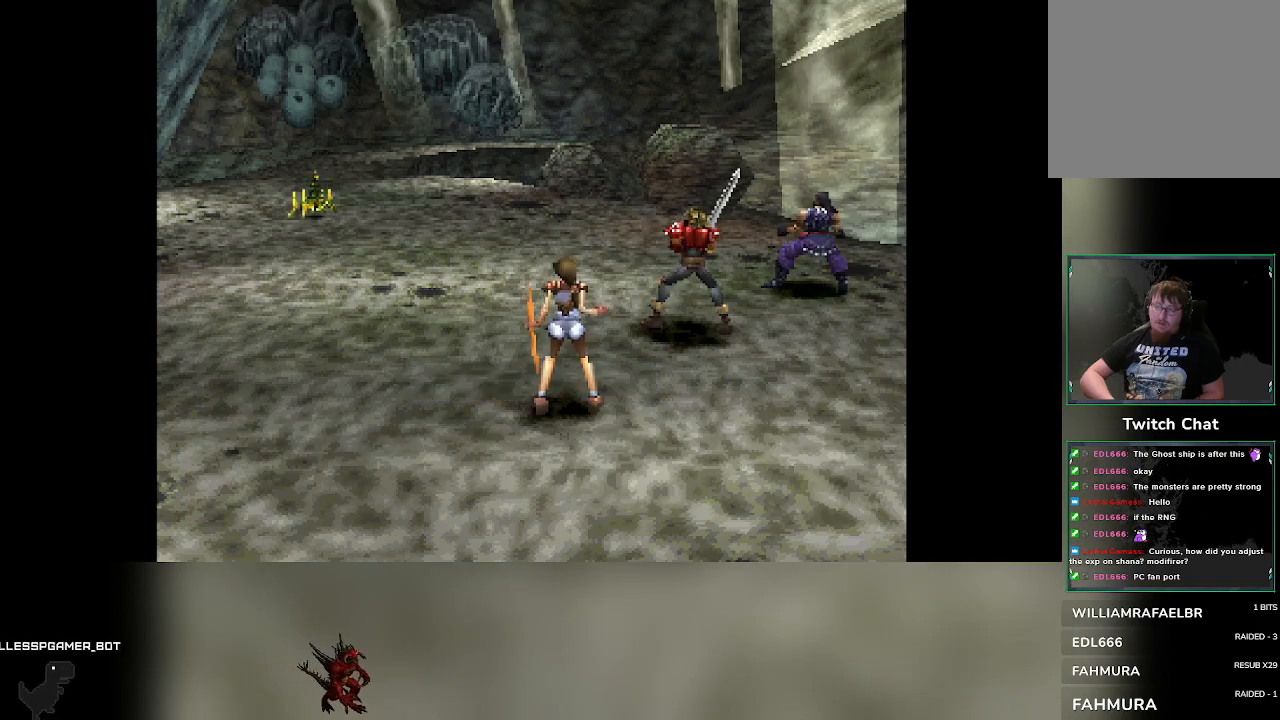
{"buttons": [], "left_stick": "center", "events": [[250, "DPAD_RIGHT", "down"], [300, "DPAD_RIGHT", "up"]]}
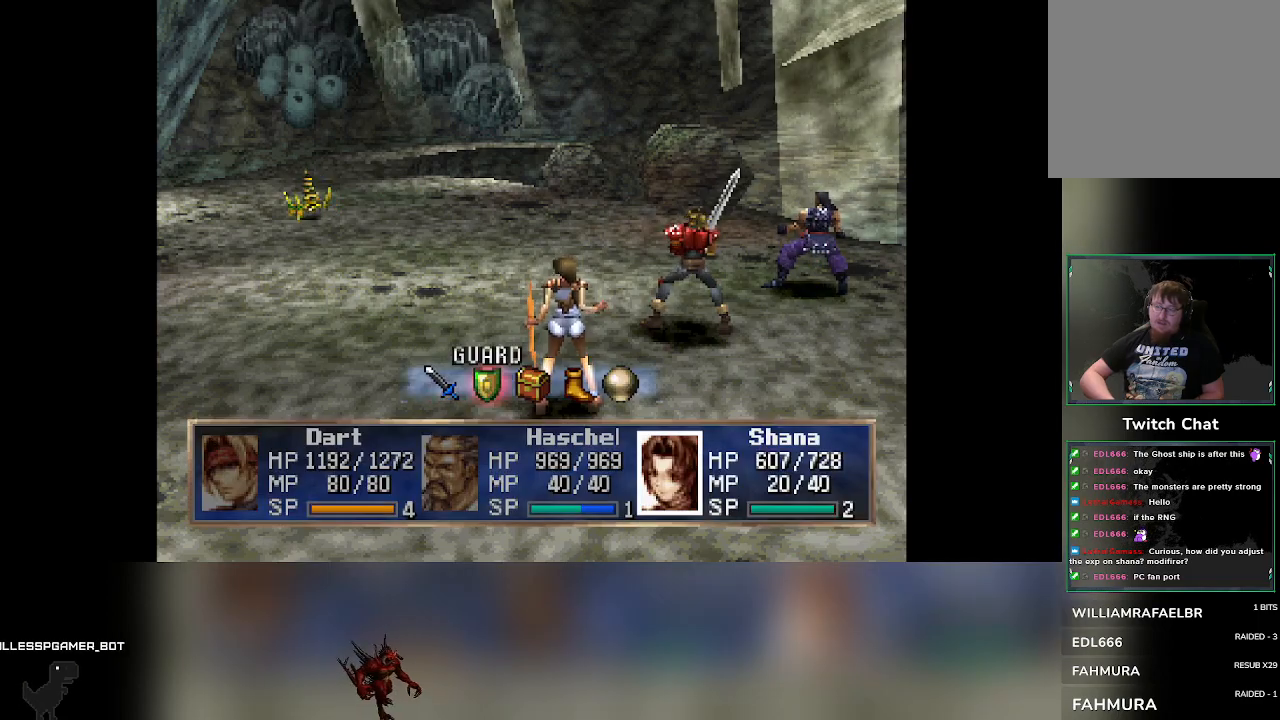
{"buttons": [], "left_stick": "center", "events": []}
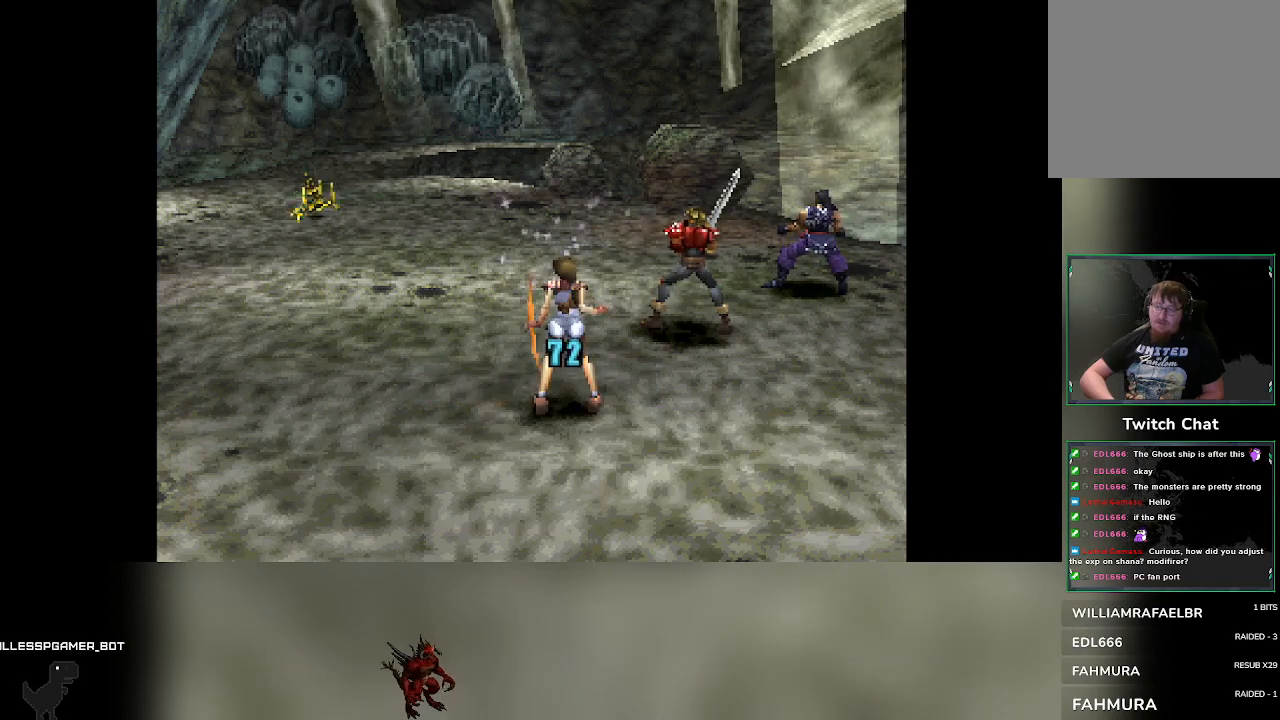
{"buttons": [], "left_stick": "center", "events": []}
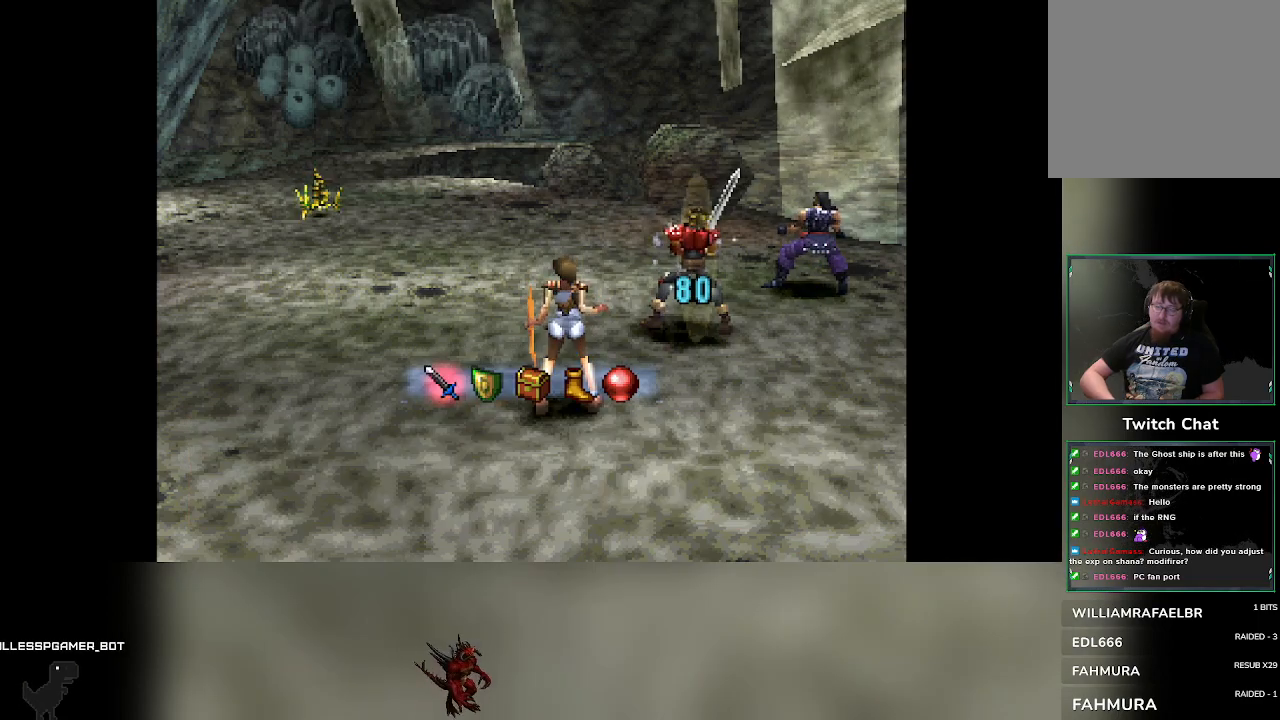
{"buttons": [], "left_stick": "center", "events": [[467, "DPAD_RIGHT", "down"], [500, "DPAD_RIGHT", "up"]]}
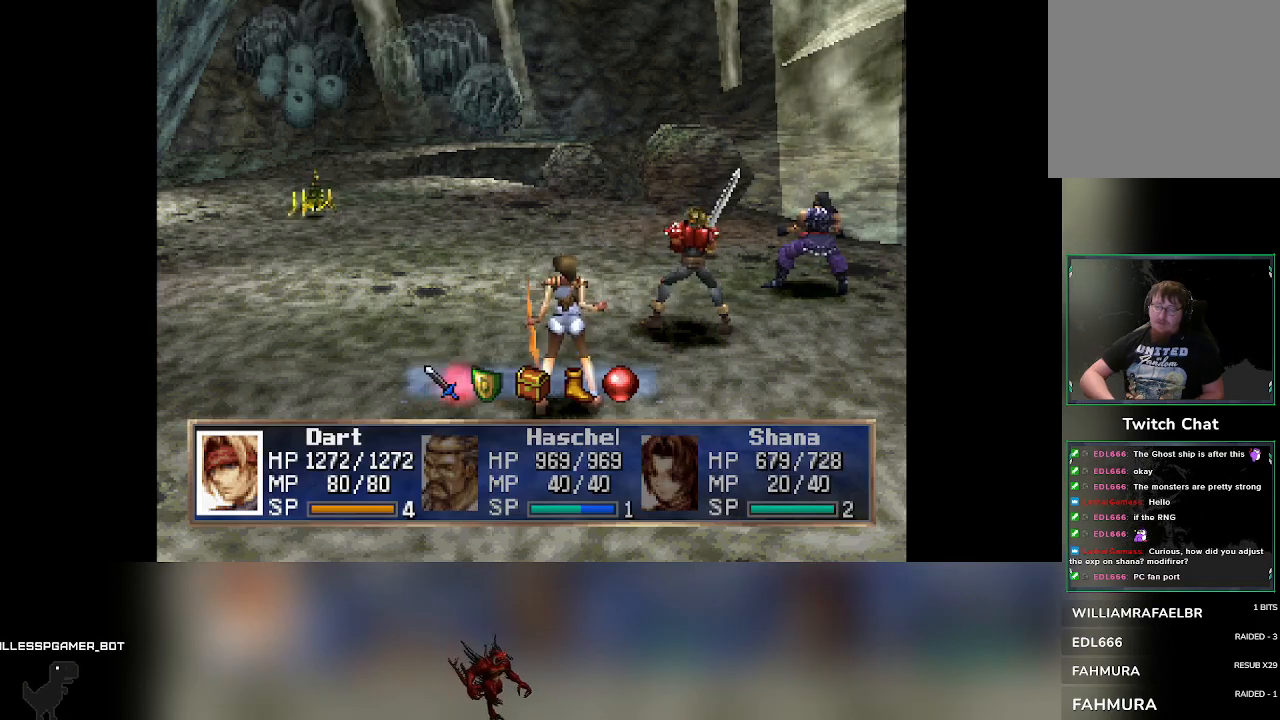
{"buttons": [], "left_stick": "center", "events": []}
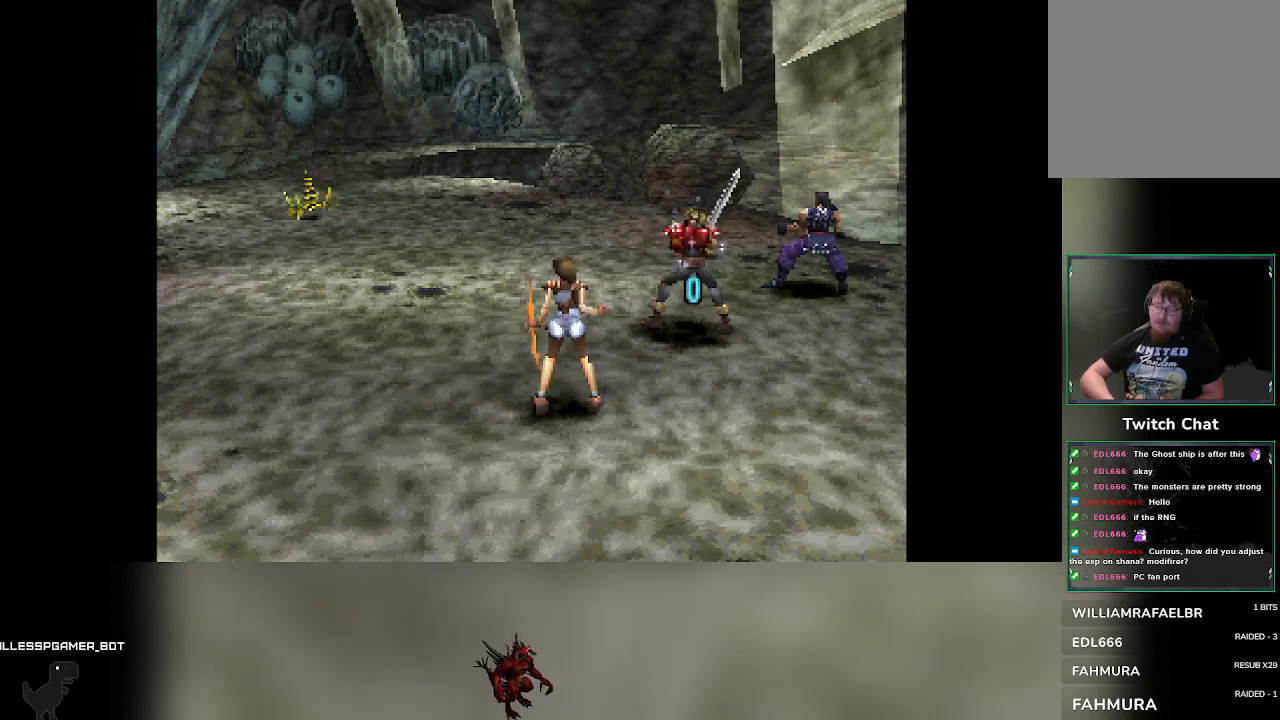
{"buttons": [], "left_stick": "center", "events": []}
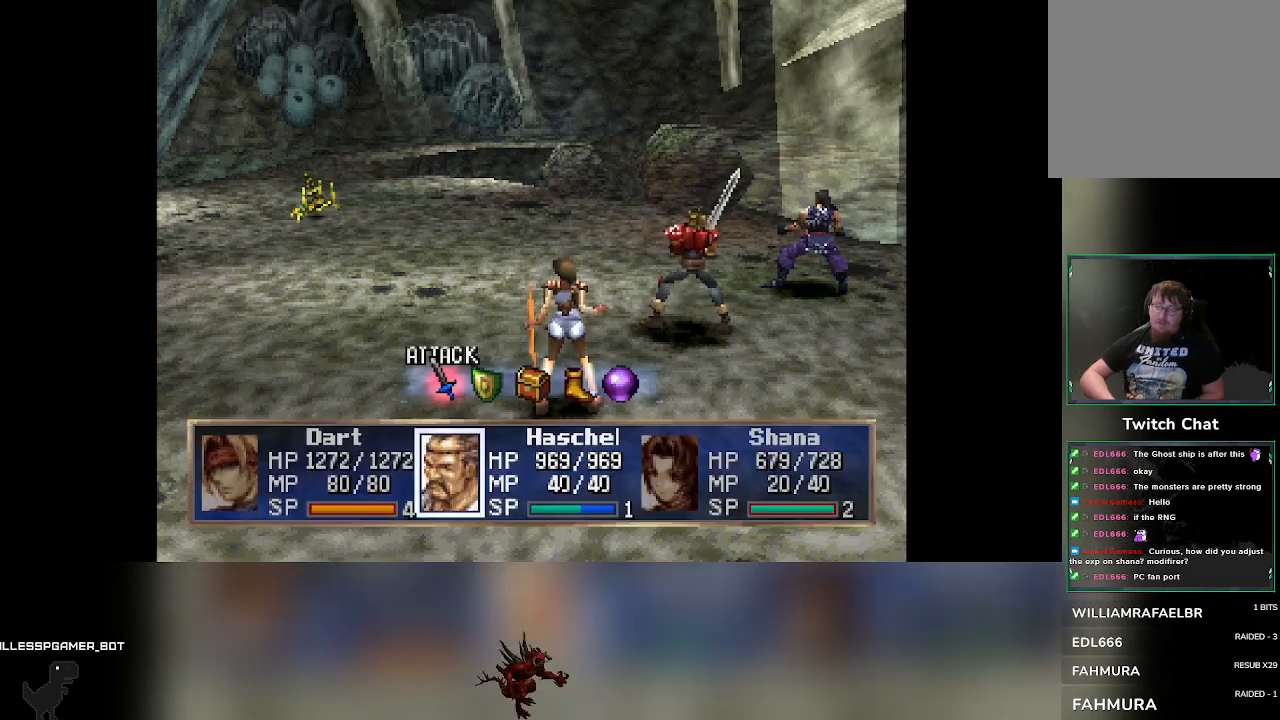
{"buttons": ["DPAD_RIGHT"], "left_stick": "center", "events": [[500, "DPAD_RIGHT", "down"]]}
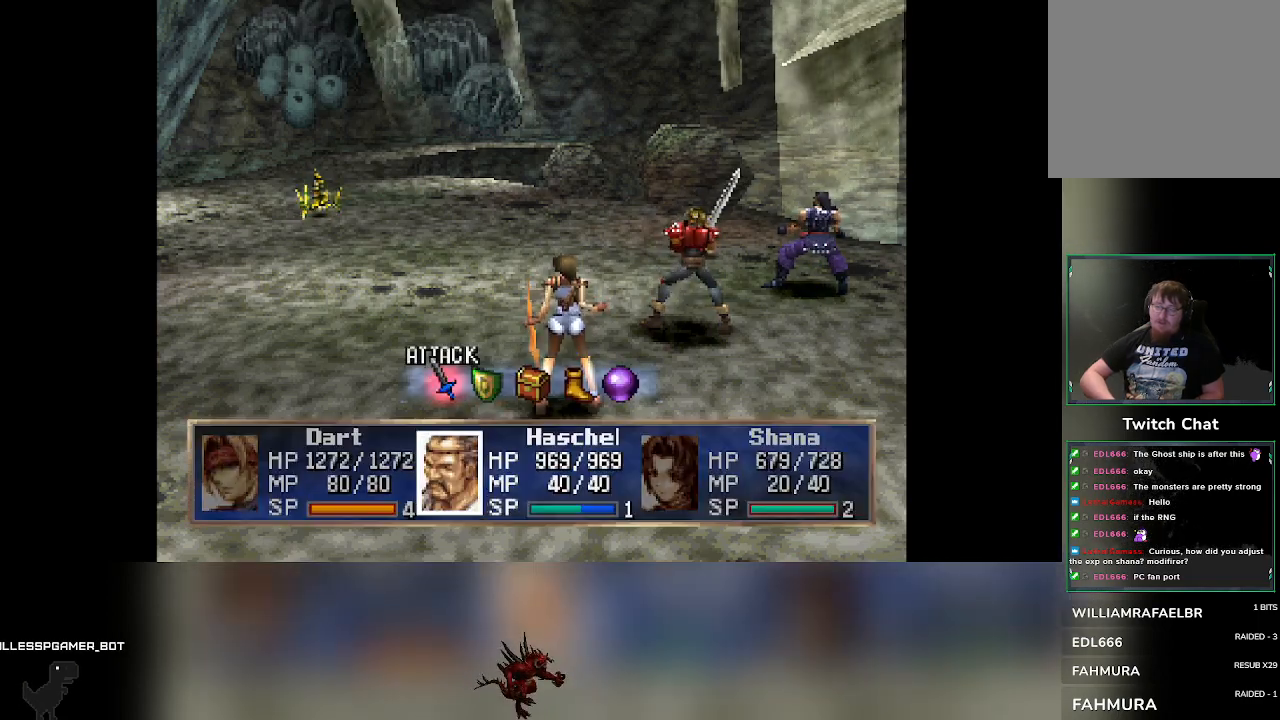
{"buttons": [], "left_stick": "center", "events": [[50, "DPAD_RIGHT", "up"]]}
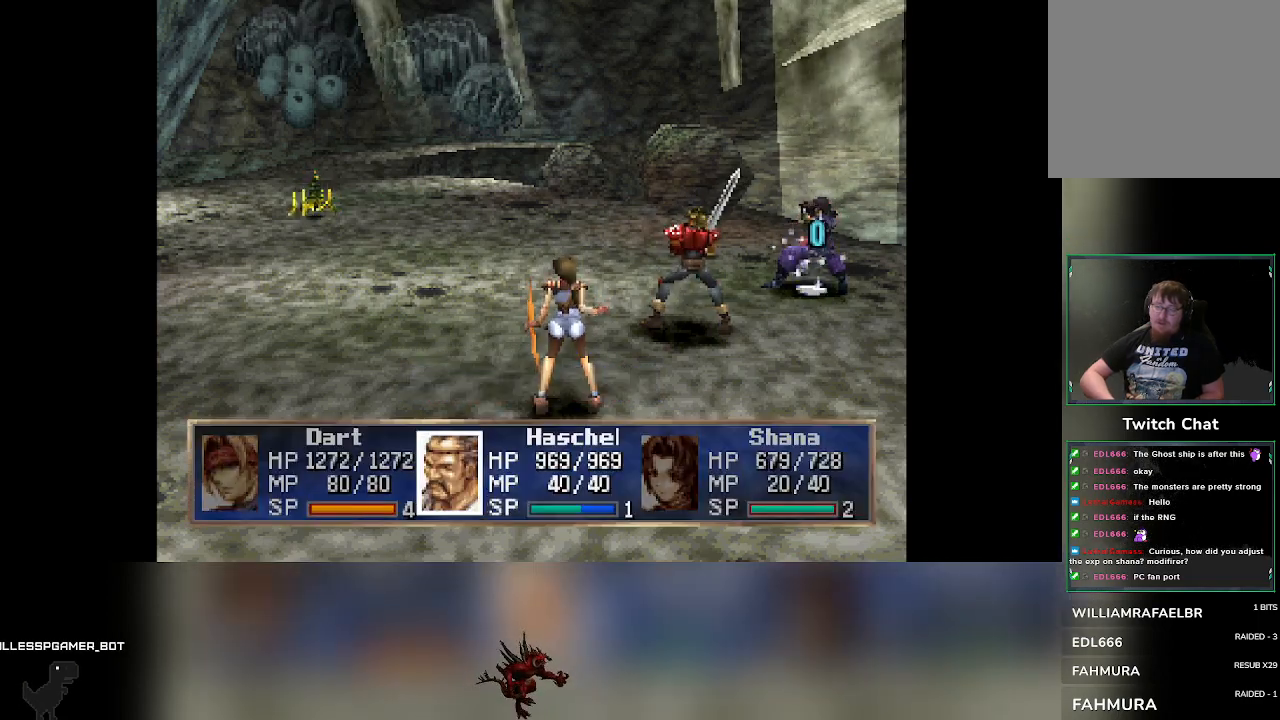
{"buttons": [], "left_stick": "center", "events": []}
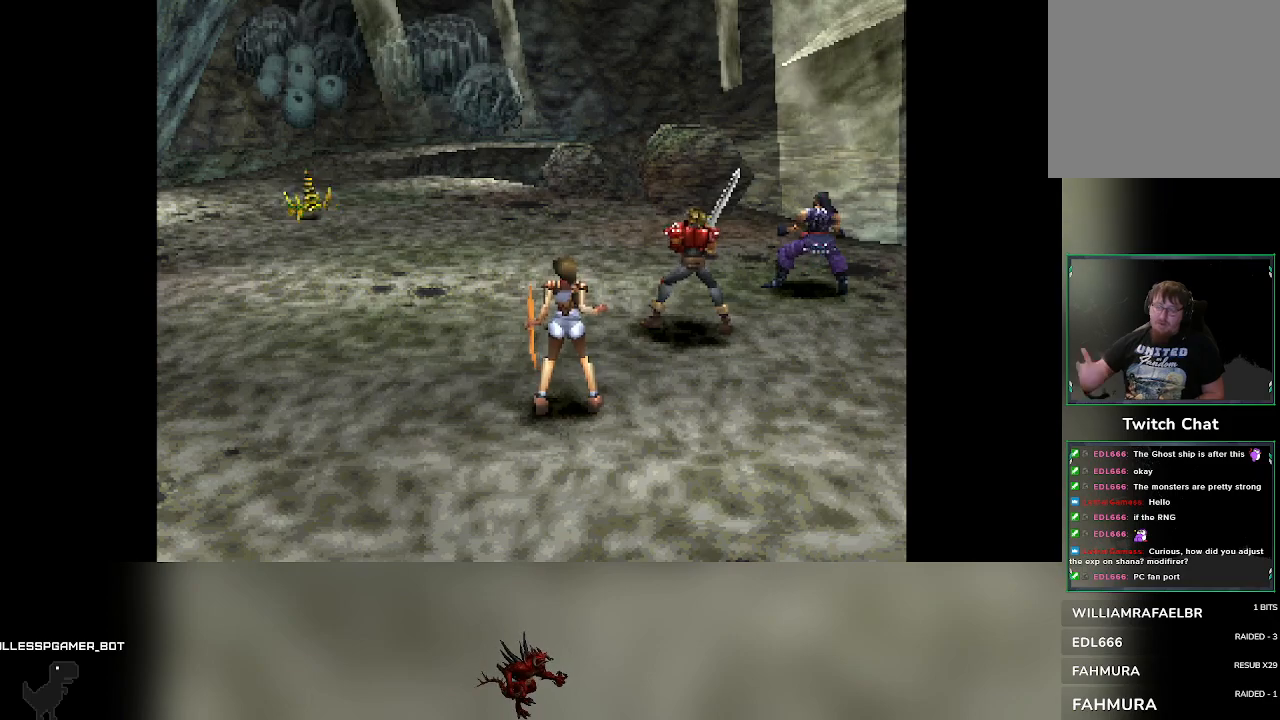
{"buttons": [], "left_stick": "center", "events": []}
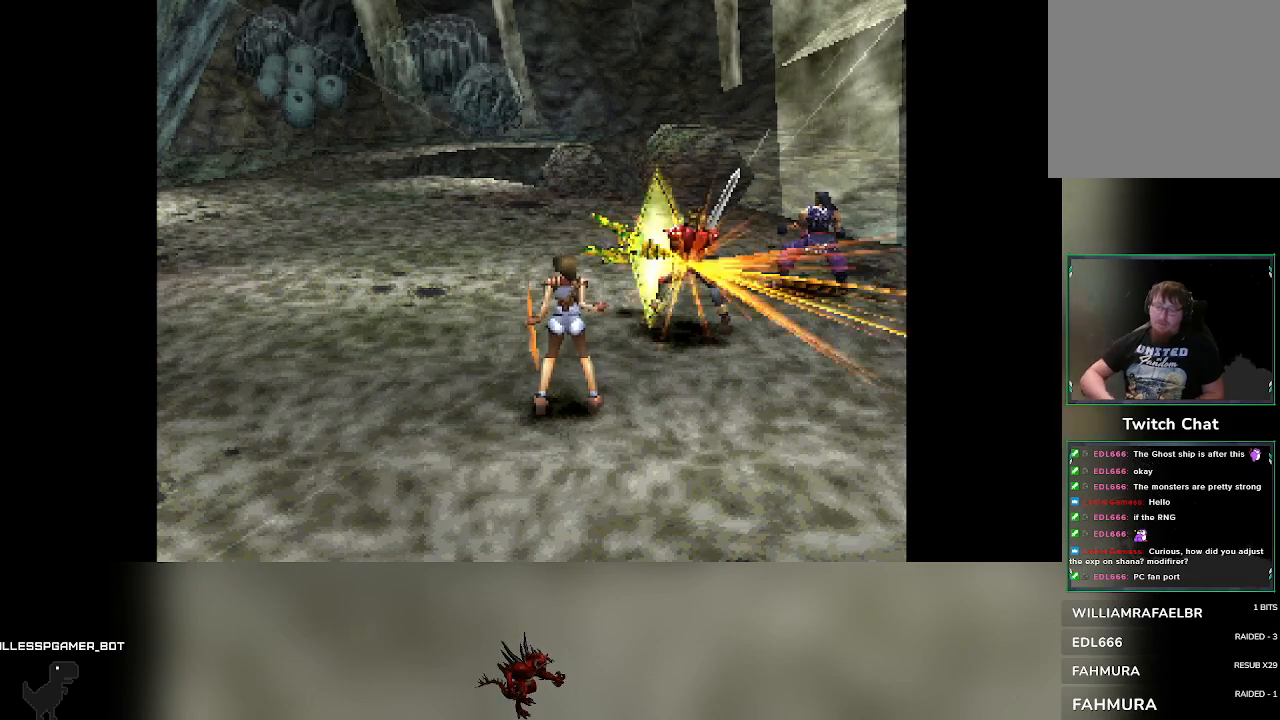
{"buttons": [], "left_stick": "center", "events": []}
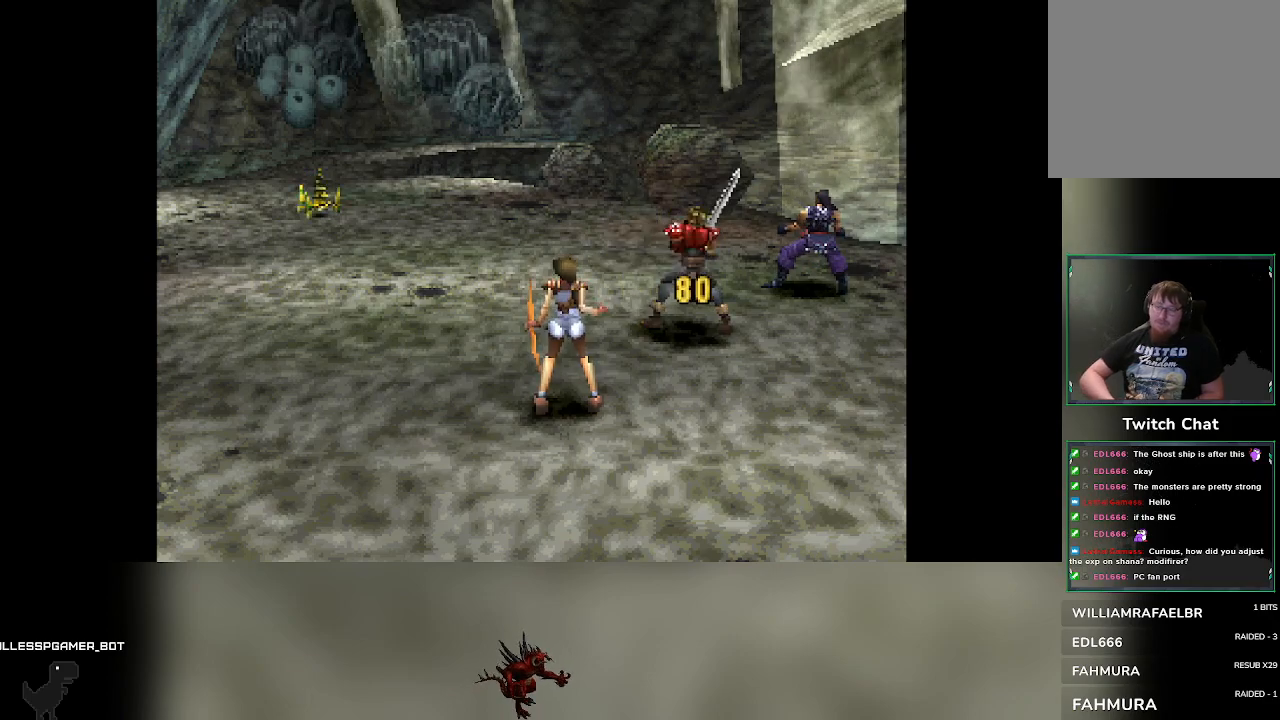
{"buttons": [], "left_stick": "center", "events": []}
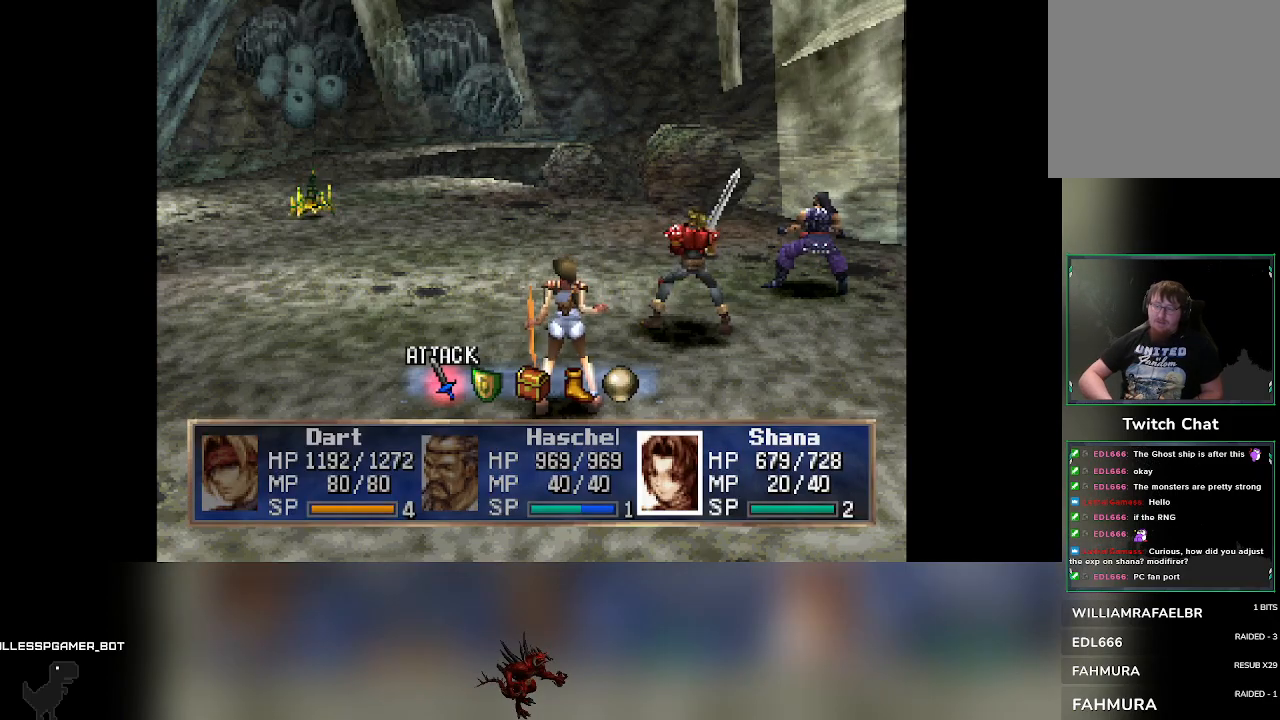
{"buttons": [], "left_stick": "center", "events": [[100, "DPAD_RIGHT", "down"], [150, "DPAD_RIGHT", "up"]]}
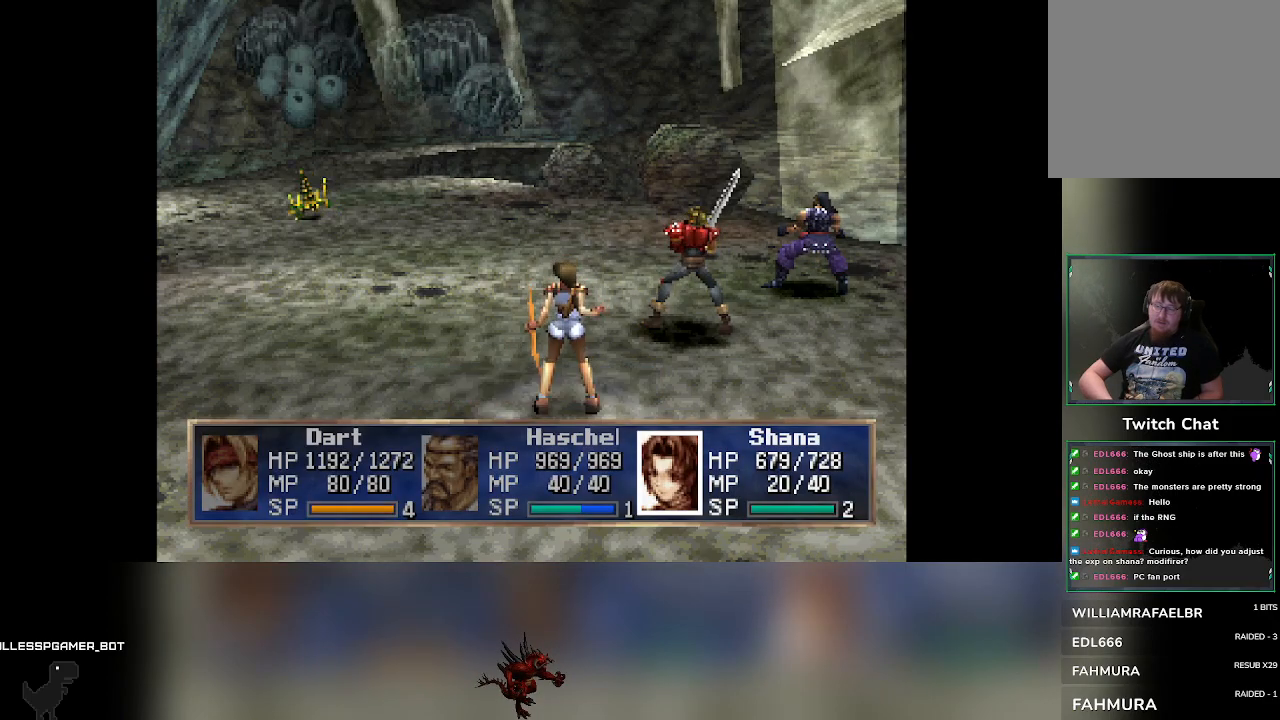
{"buttons": [], "left_stick": "center", "events": []}
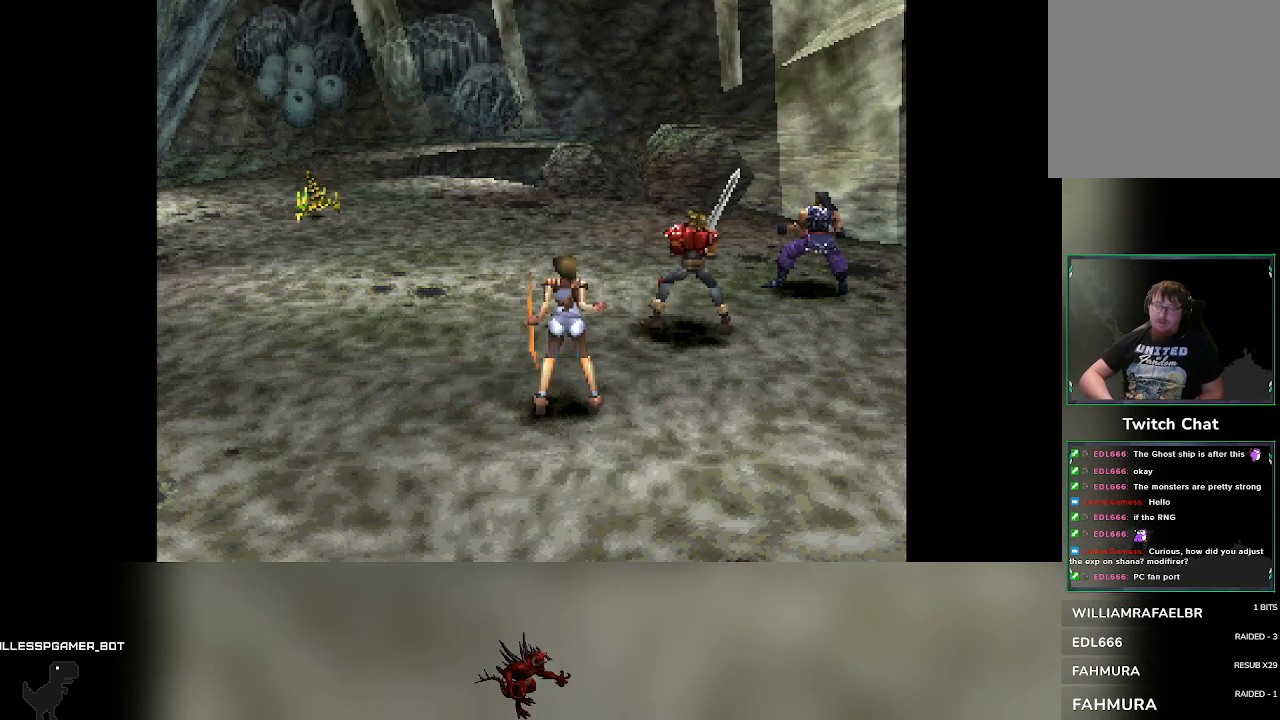
{"buttons": [], "left_stick": "center", "events": []}
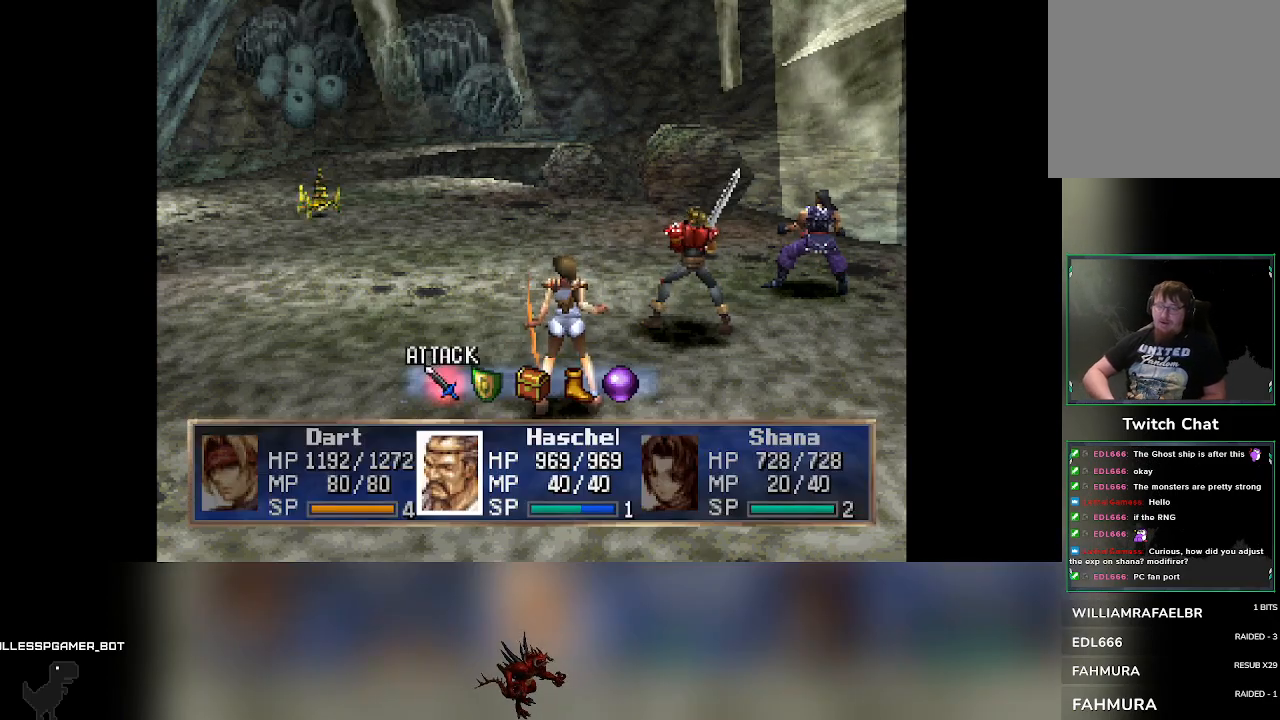
{"buttons": [], "left_stick": "center", "events": [[133, "DPAD_RIGHT", "down"], [183, "DPAD_RIGHT", "up"]]}